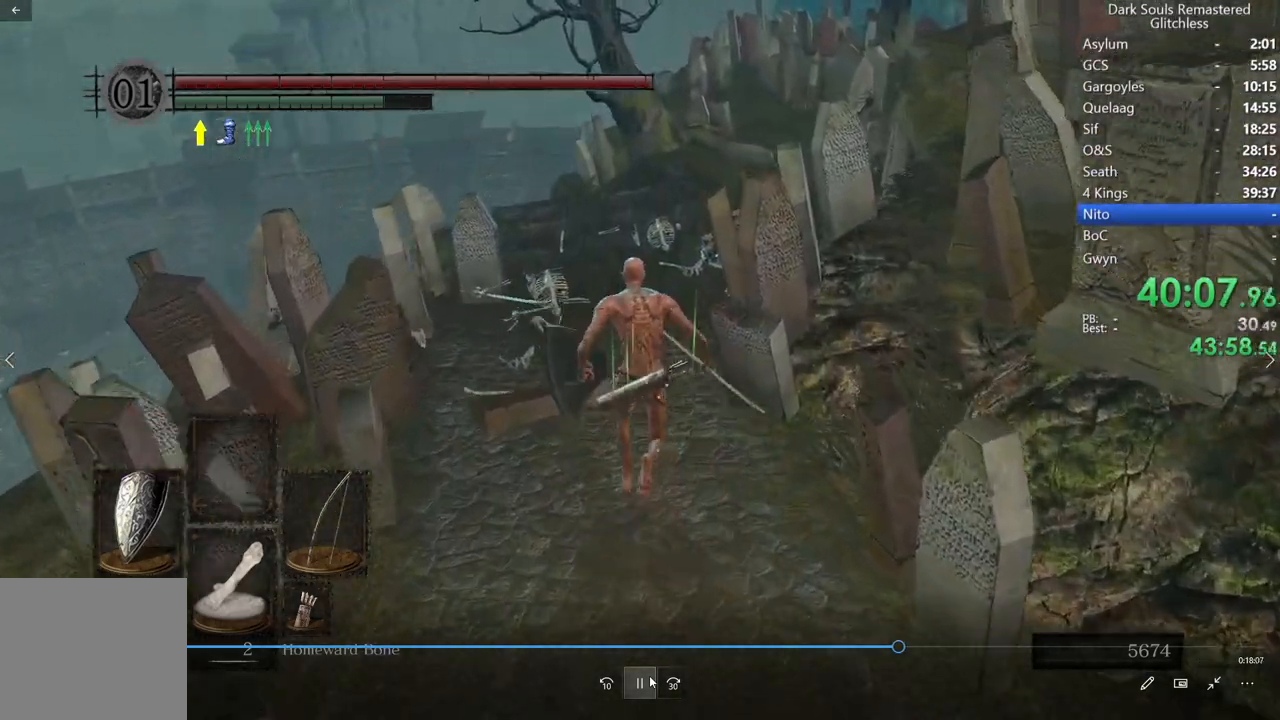
Gameplay with a controller (Xbox layout); each line is a JSON object with the inputs held at the frame after it. "events" lists button and stick changes between this image and that frame as [ms after this image, input, new state], when the widget could be followed in between. Not read: L3.
{"buttons": ["B"], "left_stick": "center", "right_stick": "center", "events": [[250, "right_stick", "down"], [400, "right_stick", "center"]]}
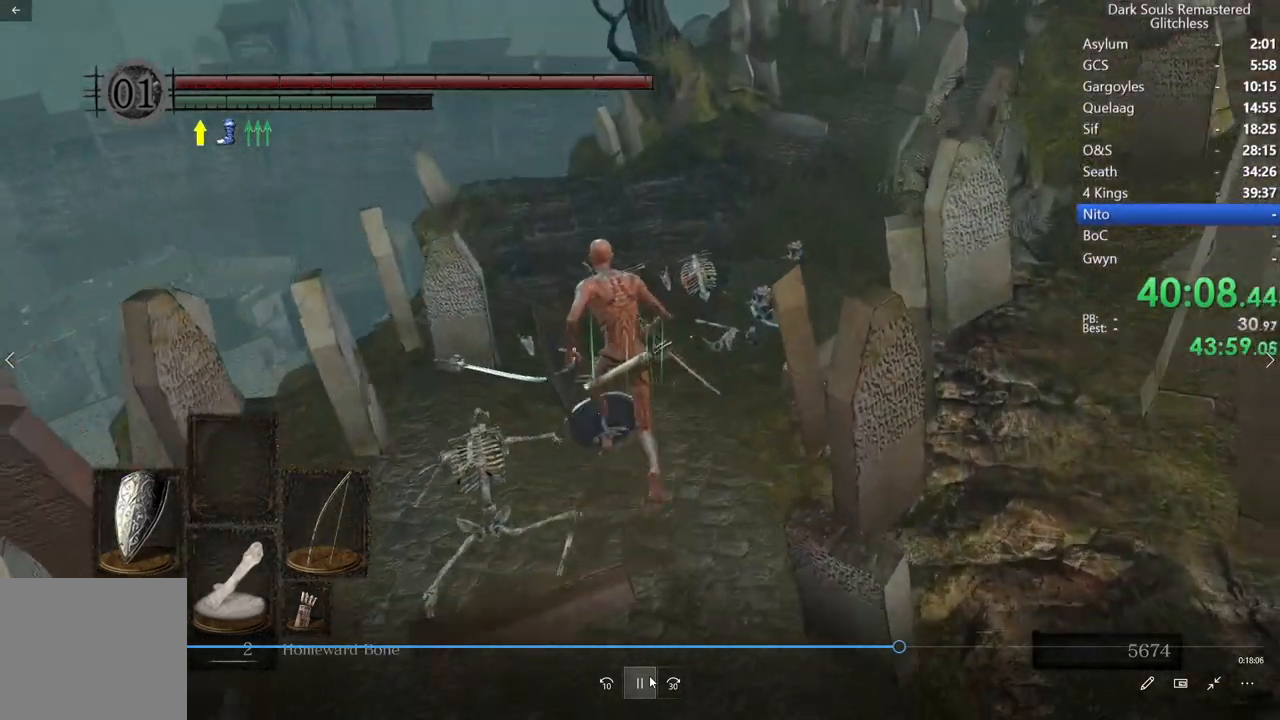
{"buttons": ["B"], "left_stick": "center", "right_stick": "center"}
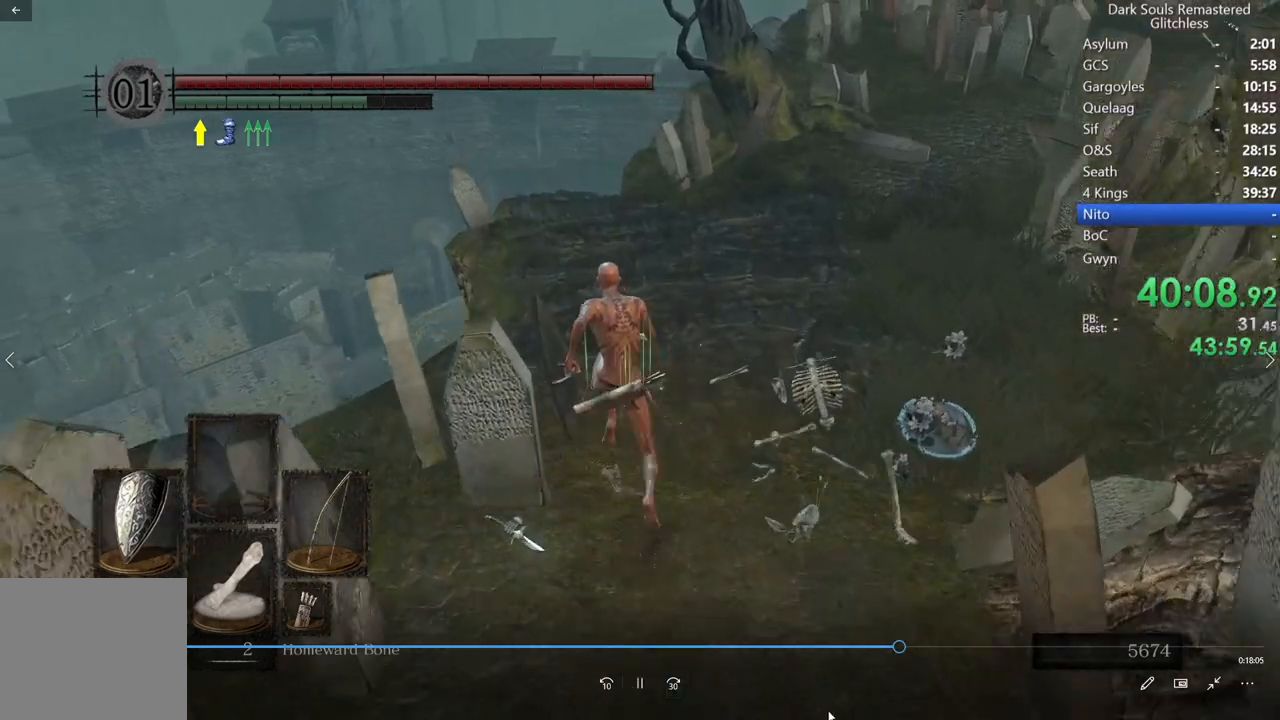
{"buttons": ["B"], "left_stick": "center", "right_stick": "center", "events": []}
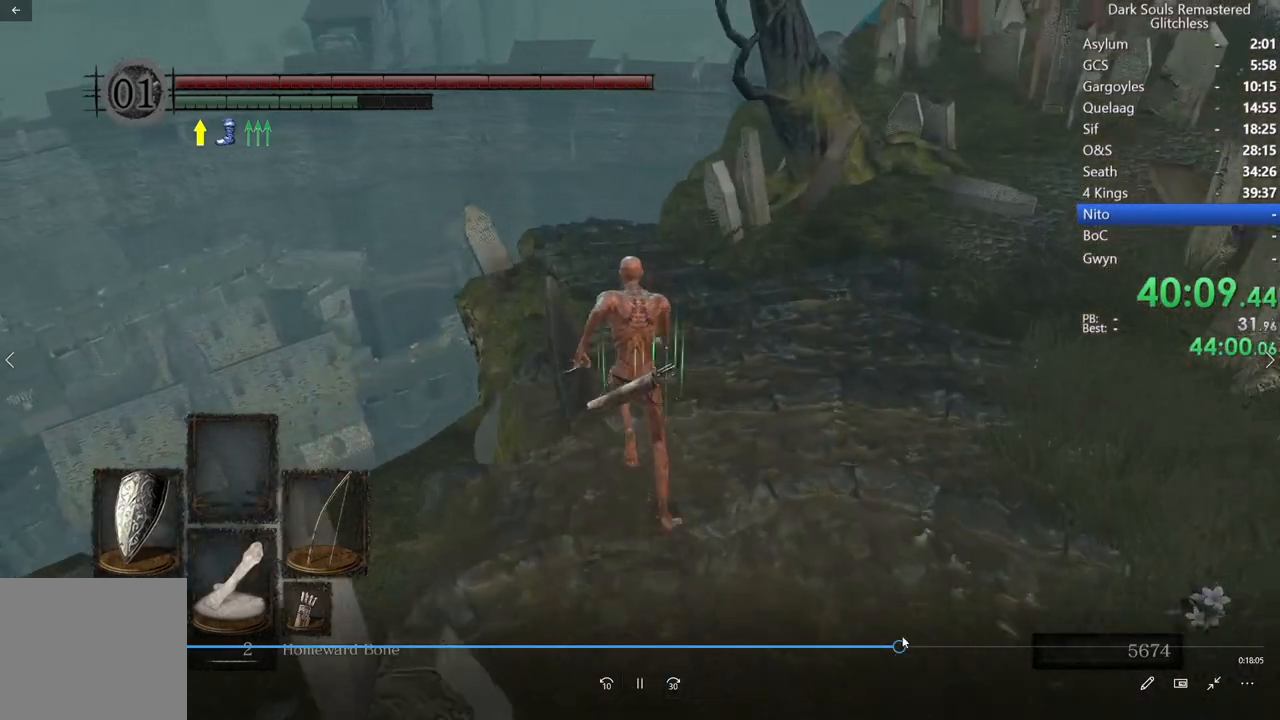
{"buttons": ["B"], "left_stick": "center", "right_stick": "center", "events": [[217, "right_stick", "down"], [483, "right_stick", "center"]]}
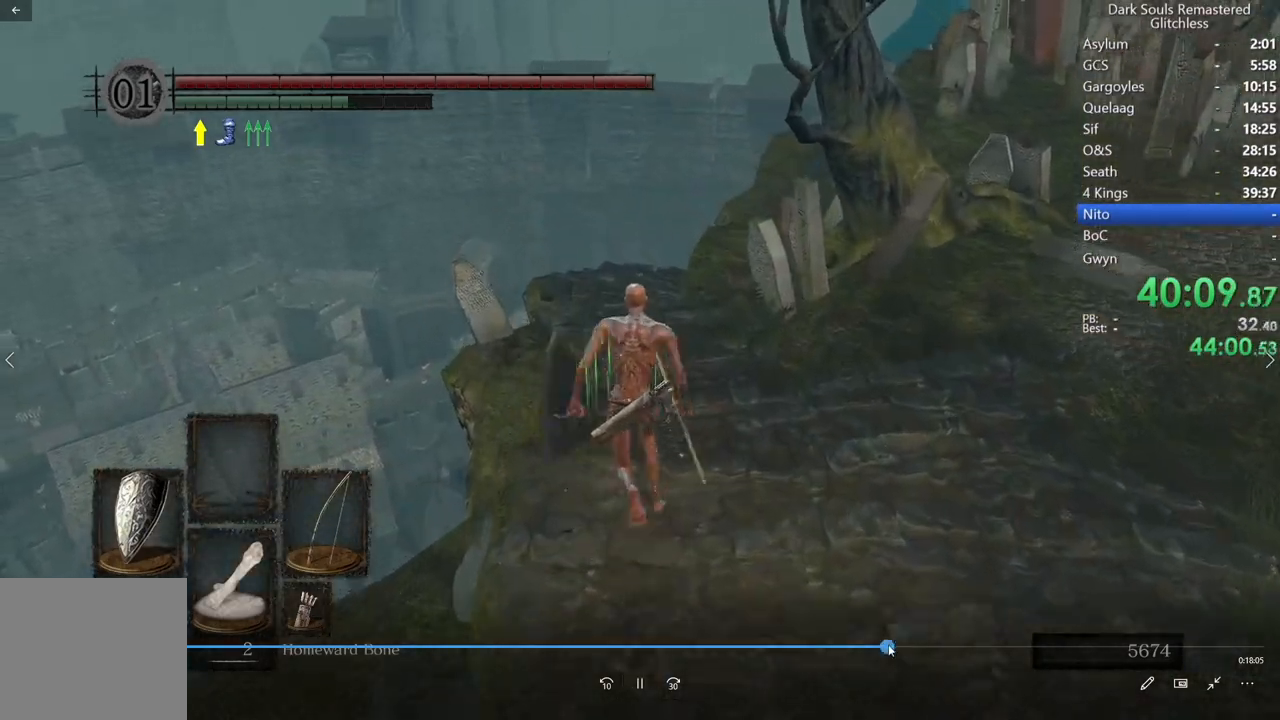
{"buttons": [], "left_stick": "center", "right_stick": "center", "events": [[17, "B", "up"]]}
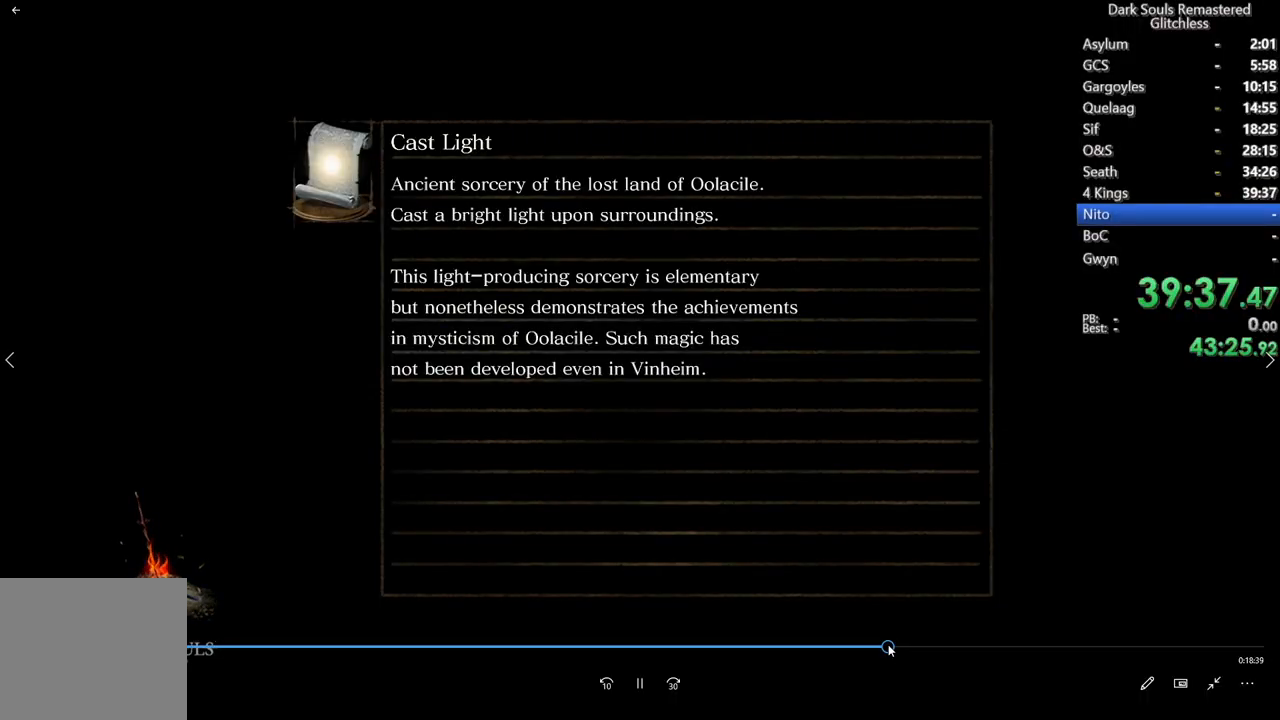
{"buttons": ["B", "L1"], "left_stick": "center", "right_stick": "center", "events": [[300, "B", "down"], [300, "L1", "down"], [367, "right_stick", "left"], [500, "right_stick", "center"]]}
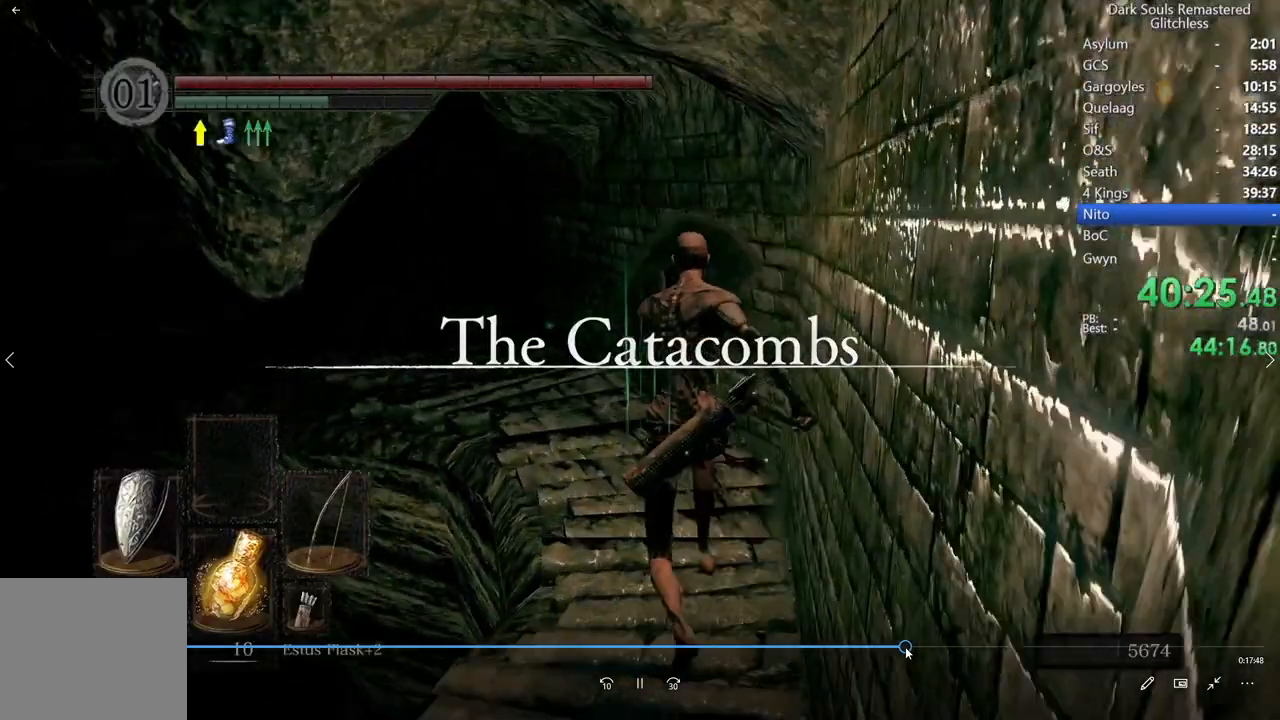
{"buttons": ["B"], "left_stick": "center", "right_stick": "center", "events": [[317, "right_stick", "down-left"], [333, "L1", "up"], [450, "right_stick", "center"]]}
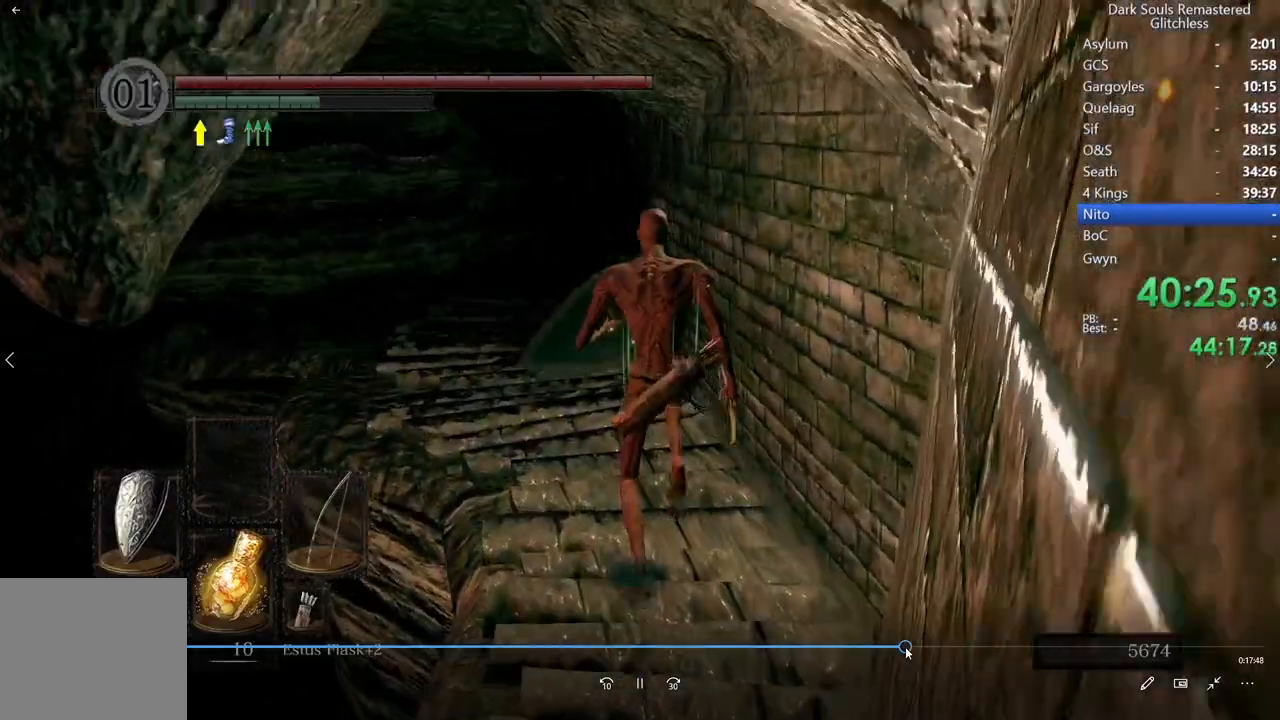
{"buttons": ["B"], "left_stick": "center", "right_stick": "center", "events": []}
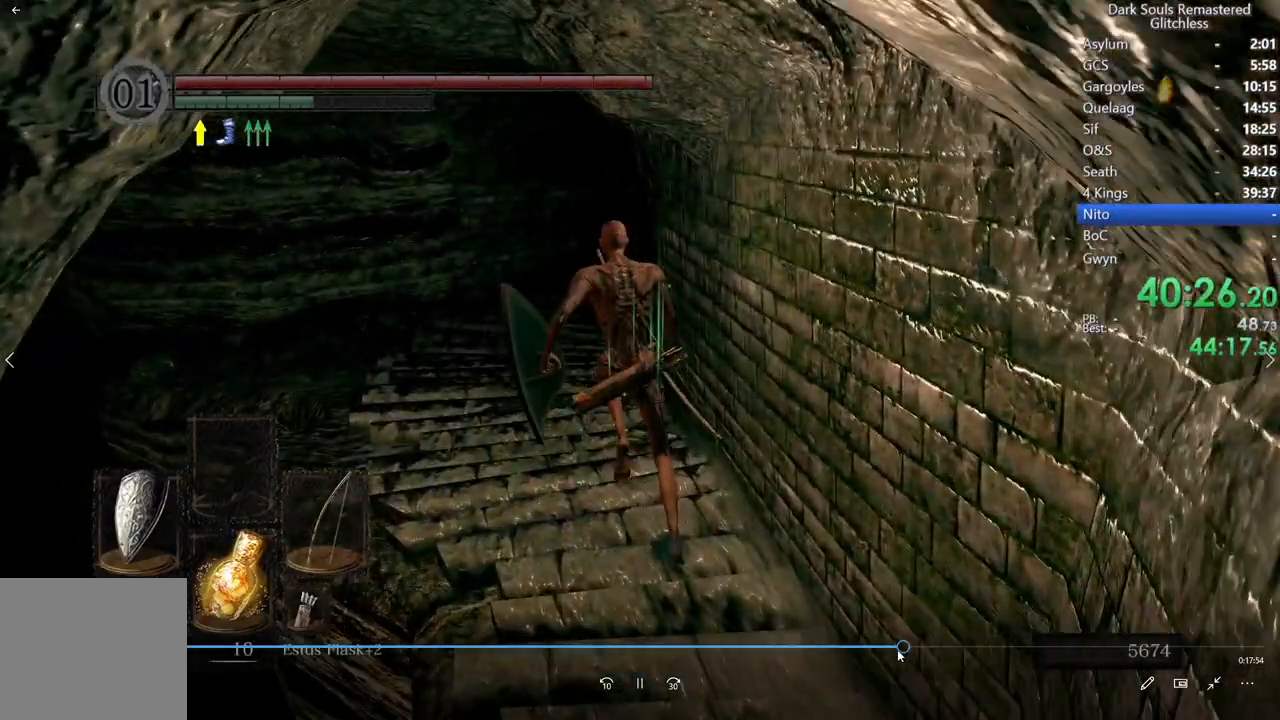
{"buttons": [], "left_stick": "center", "right_stick": "down-right", "events": [[117, "L1", "down"], [500, "B", "up"], [500, "L1", "up"], [500, "right_stick", "down-right"]]}
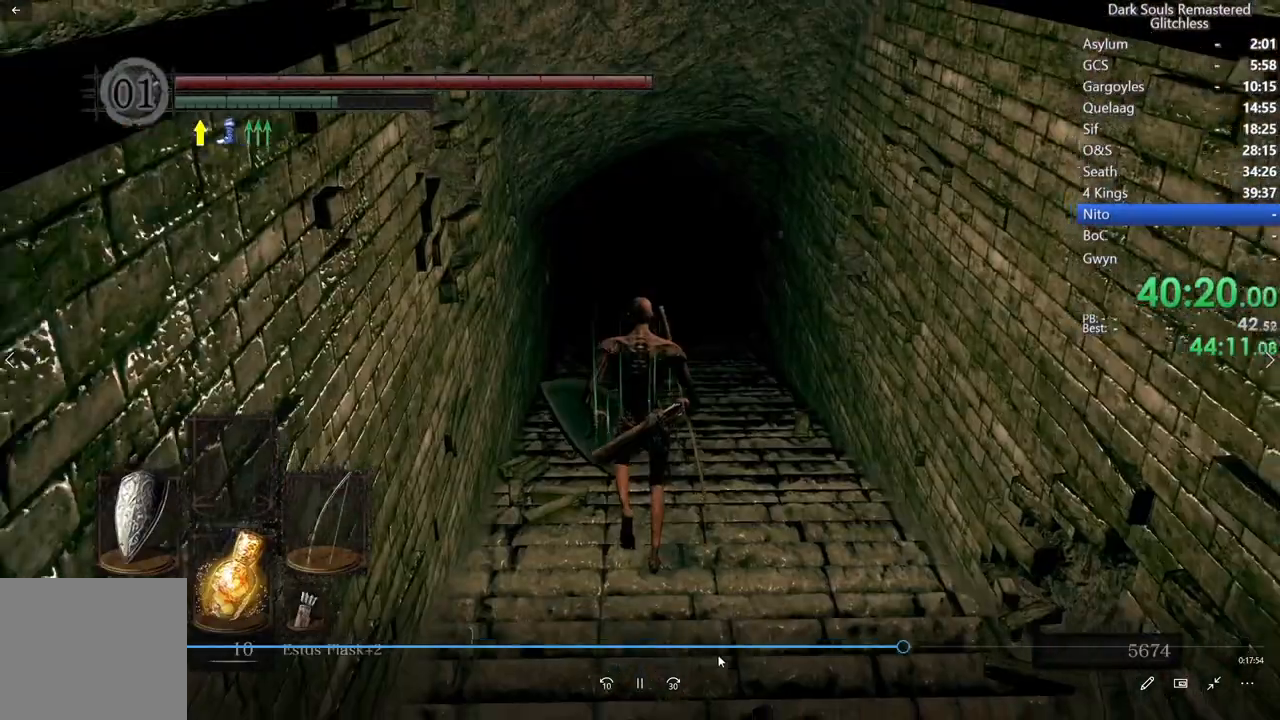
{"buttons": ["B", "R2"], "left_stick": "center", "right_stick": "center", "events": [[350, "B", "down"], [417, "R2", "down"], [417, "right_stick", "center"]]}
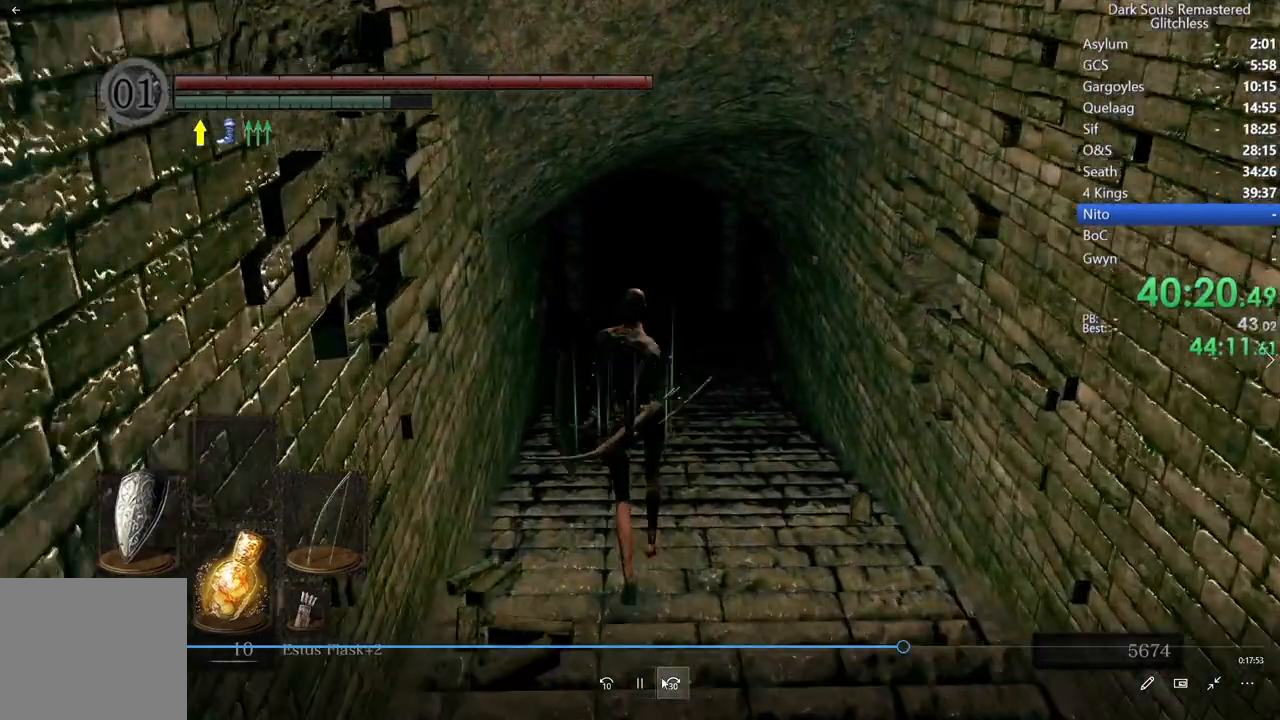
{"buttons": ["B"], "left_stick": "center", "right_stick": "center", "events": [[50, "R2", "up"]]}
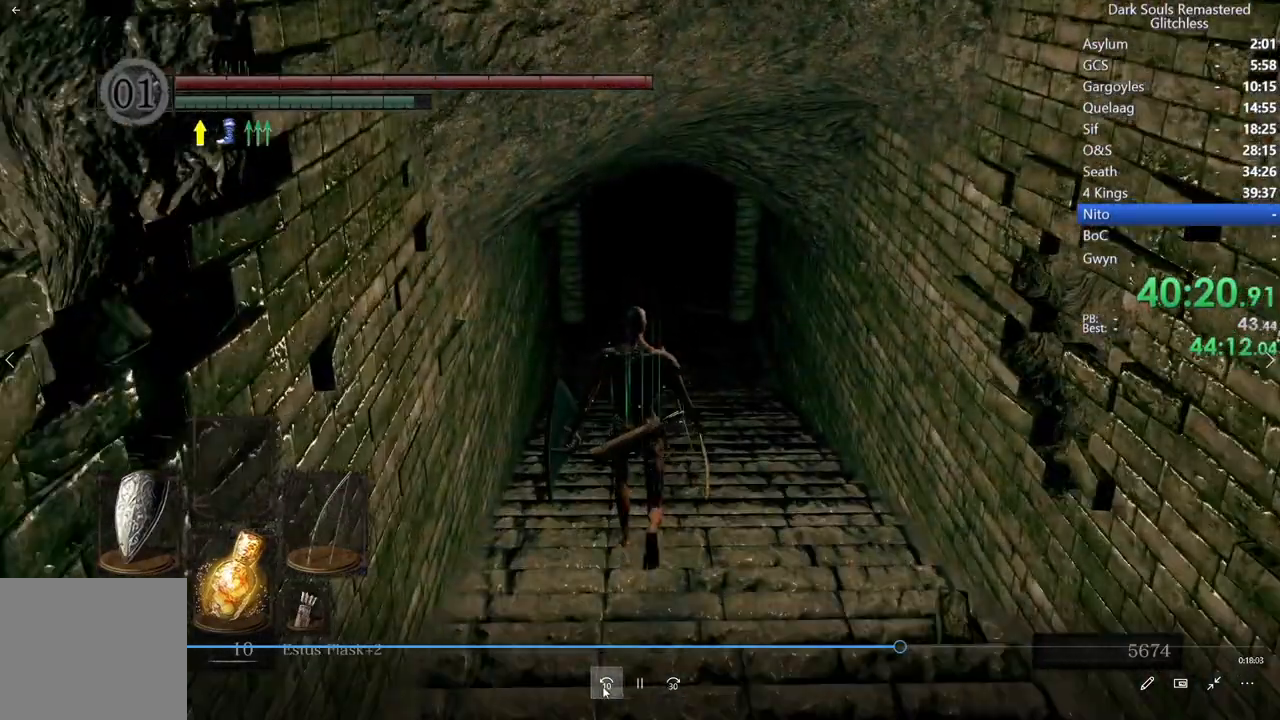
{"buttons": ["B"], "left_stick": "center", "right_stick": "down-right", "events": [[500, "right_stick", "down-right"]]}
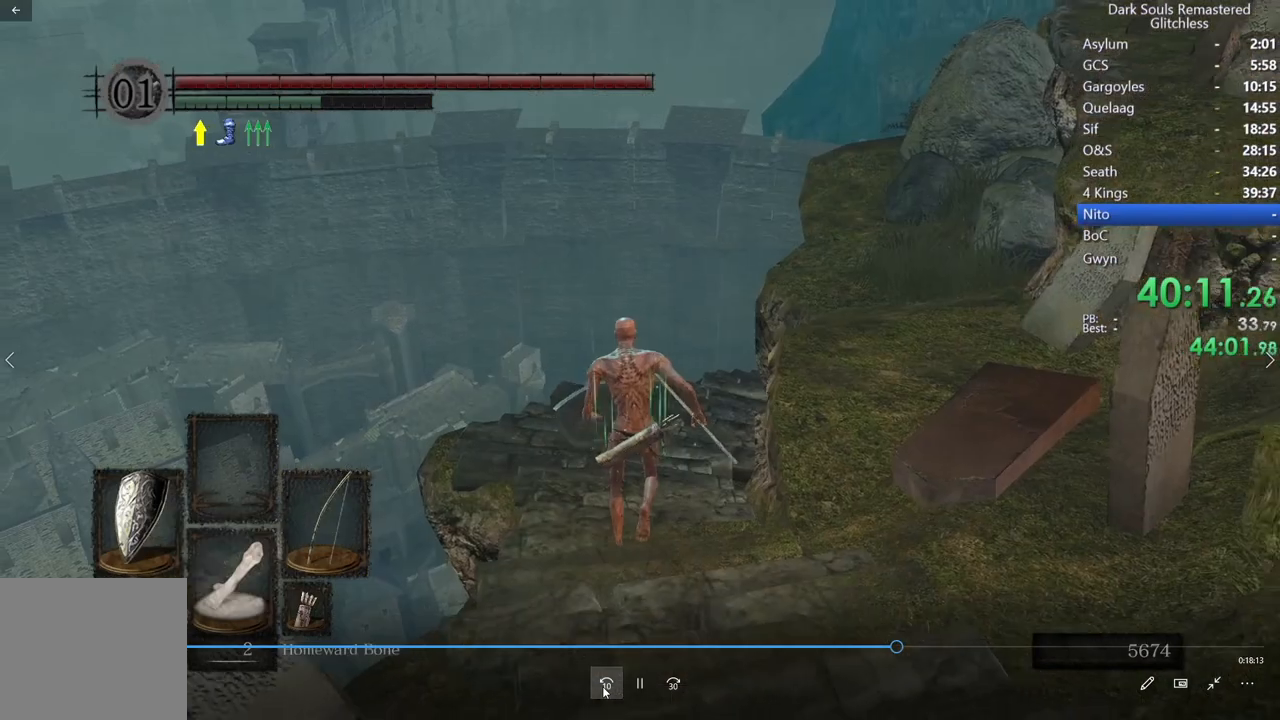
{"buttons": ["B"], "left_stick": "center", "right_stick": "center", "events": [[417, "R2", "down"], [417, "right_stick", "center"], [483, "R2", "up"]]}
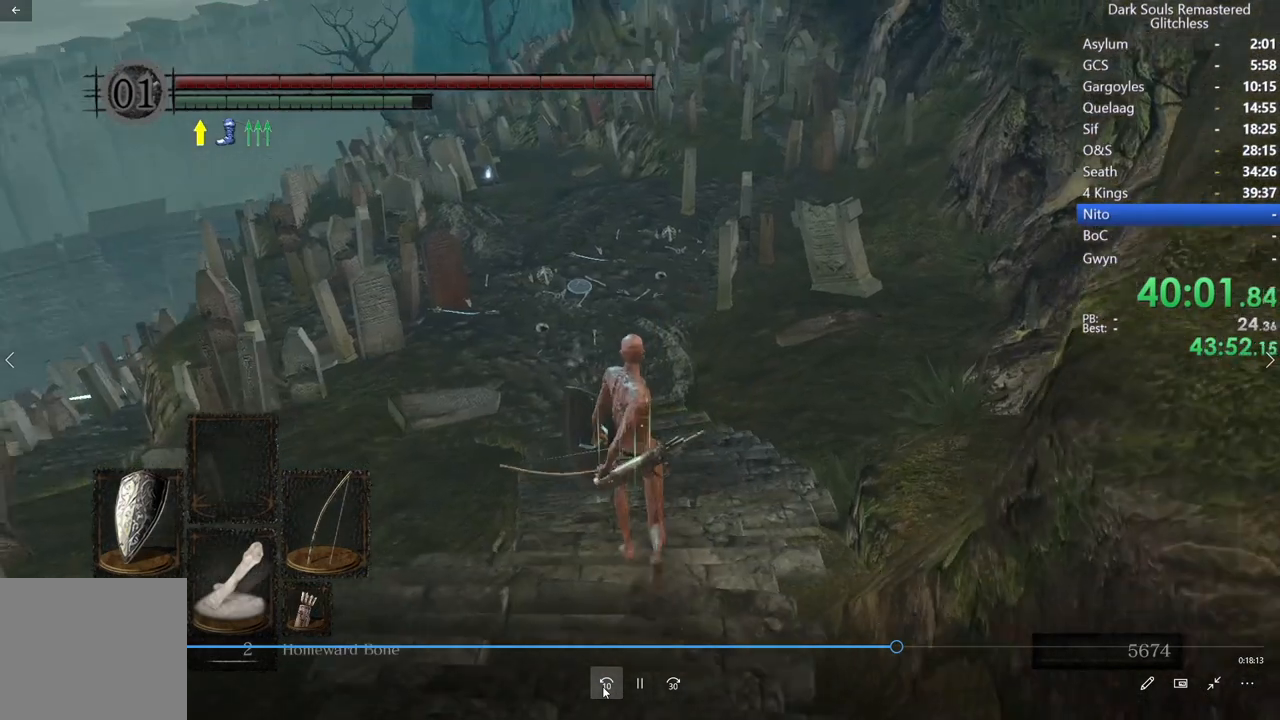
{"buttons": ["B"], "left_stick": "center", "right_stick": "center", "events": [[317, "right_stick", "up"], [417, "right_stick", "center"]]}
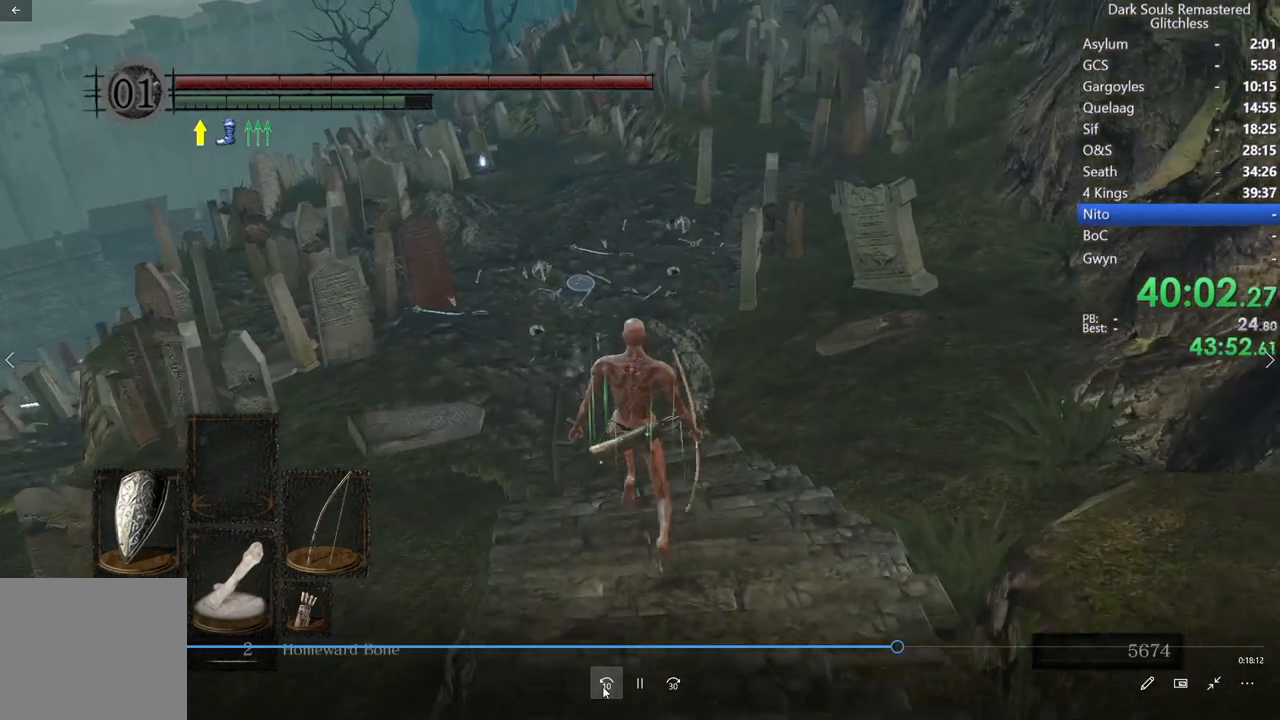
{"buttons": ["B"], "left_stick": "center", "right_stick": "center", "events": [[217, "right_stick", "up"], [333, "right_stick", "center"]]}
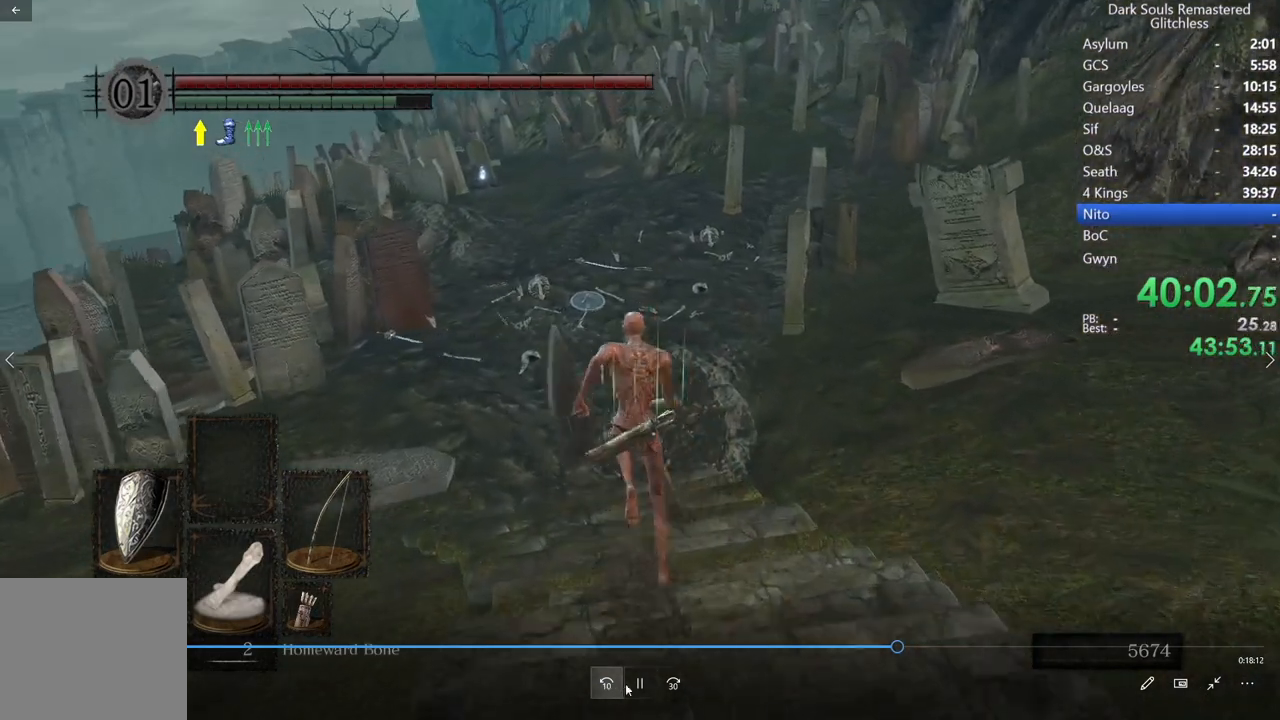
{"buttons": ["B"], "left_stick": "center", "right_stick": "center", "events": [[383, "right_stick", "down-left"], [483, "right_stick", "center"]]}
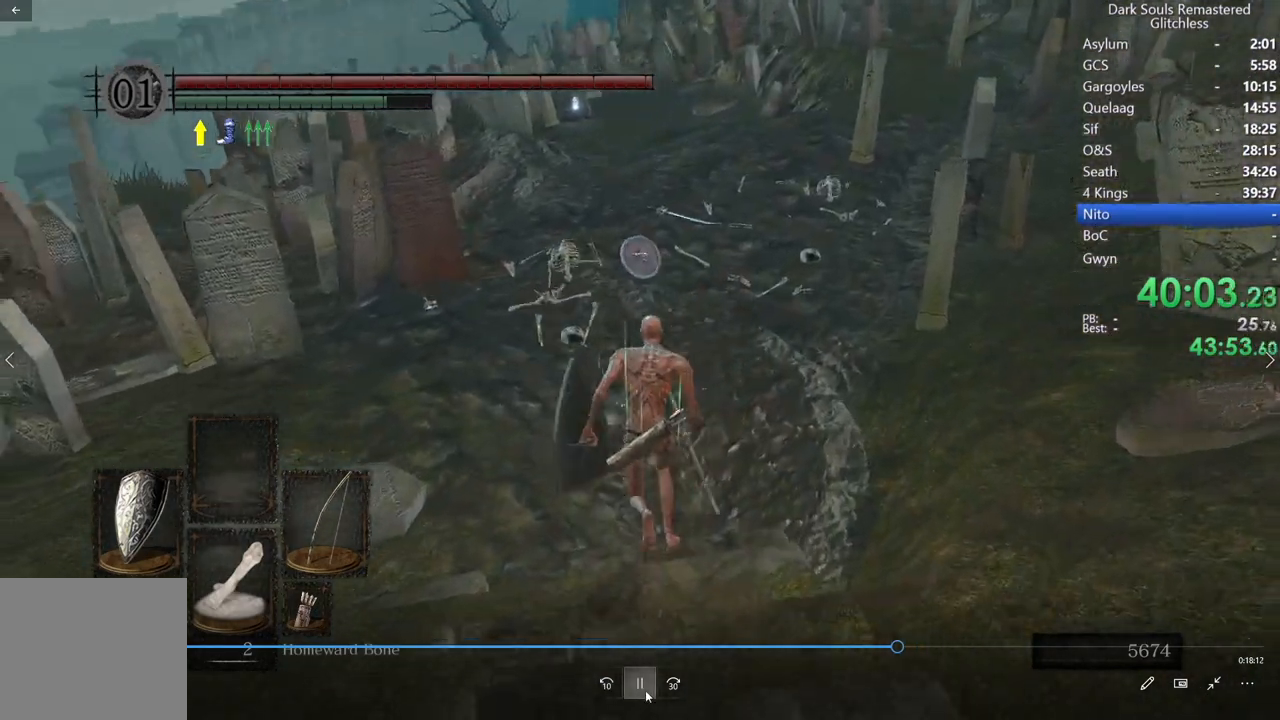
{"buttons": ["B"], "left_stick": "center", "right_stick": "center", "events": []}